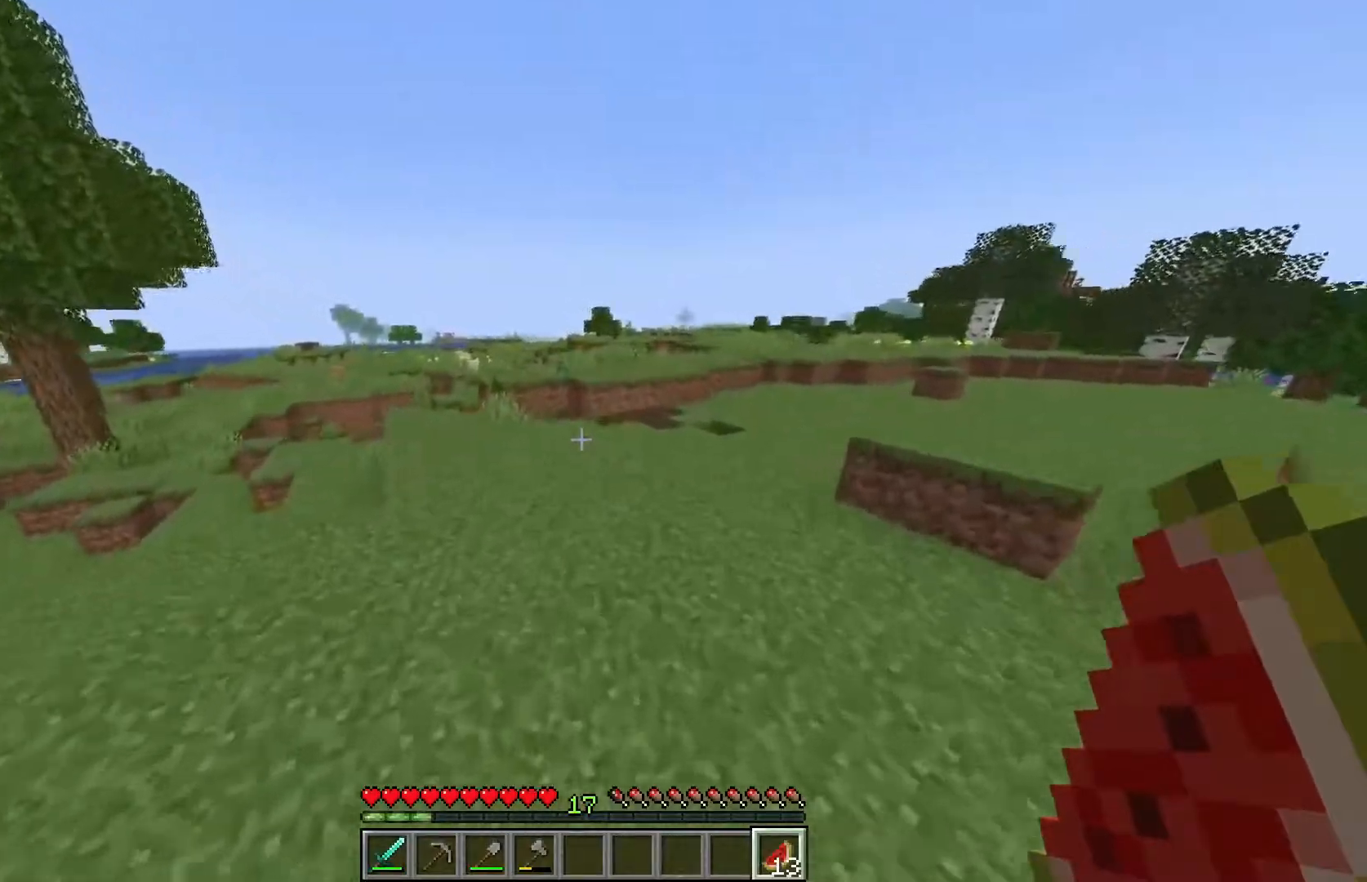
Gameplay with keyboard and mouse; each line is a JSON object with the keys and mouse buttons held at the frame after it. "events" lists presses ("down") and releases ("up") of "a", "d", "s", "w", "mouse_left" and "mouse_right" between this image and that frame as [ms after this image, input, new state], when the widget could be followed in between. "mouse_left", "mouse_right" = the "left", "right" buttons of the "mouse" list. No other keys are recorded. Fast repeated clicks can show as one long hold. Mouse movement is not recorded.
{"keys": ["w"], "mouse": [], "events": []}
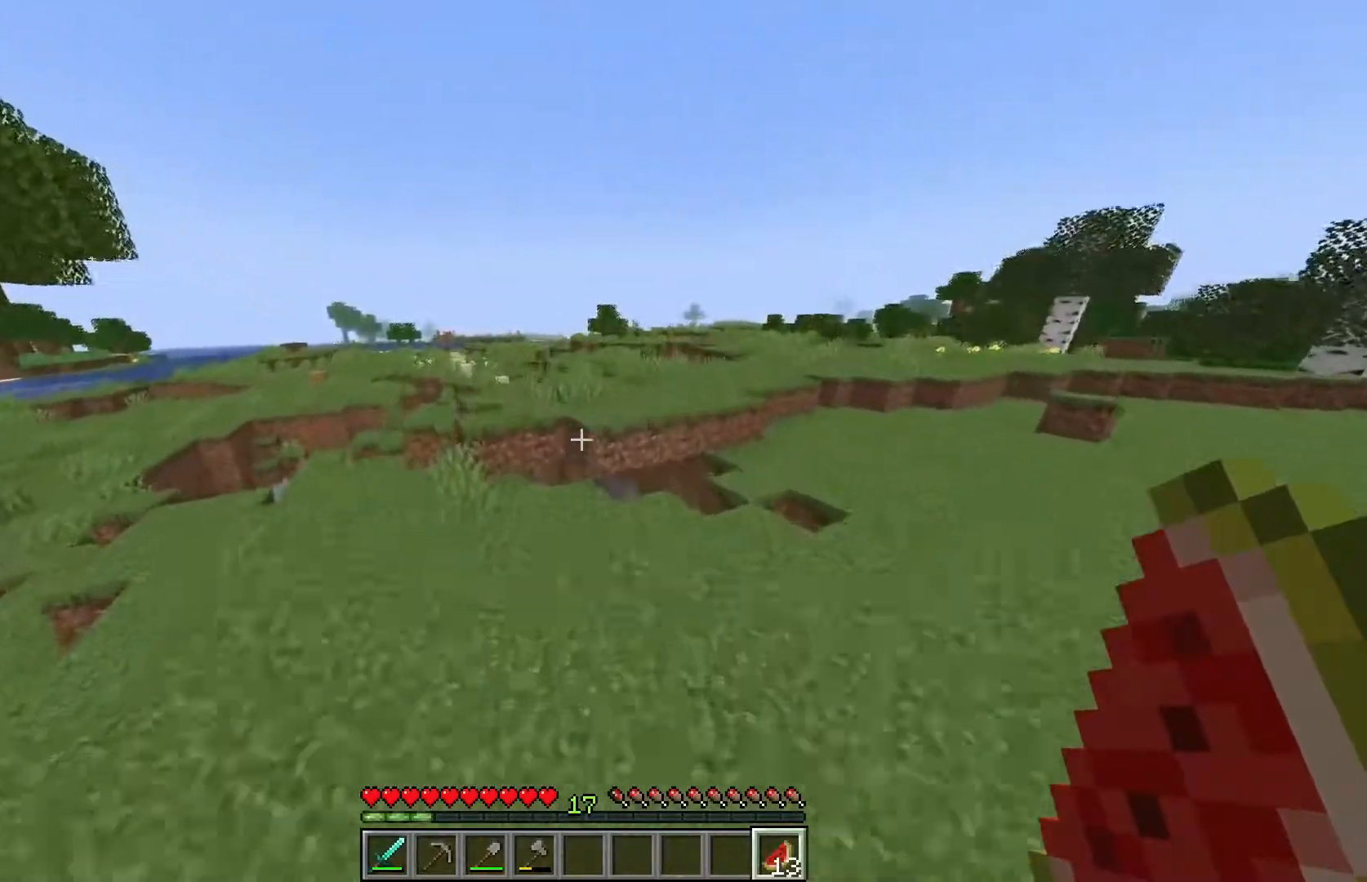
{"keys": ["w"], "mouse": [], "events": []}
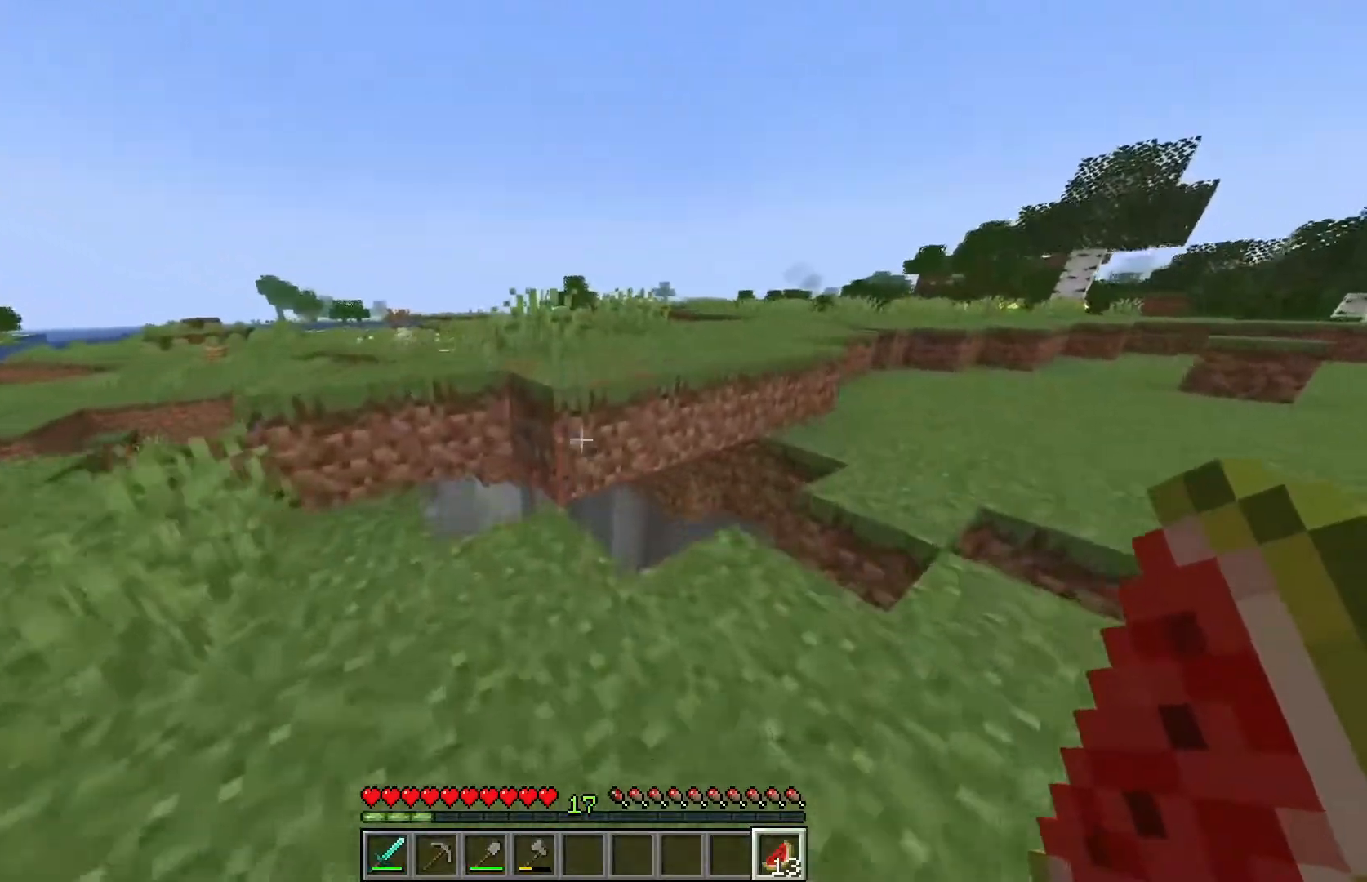
{"keys": ["w"], "mouse": [], "events": []}
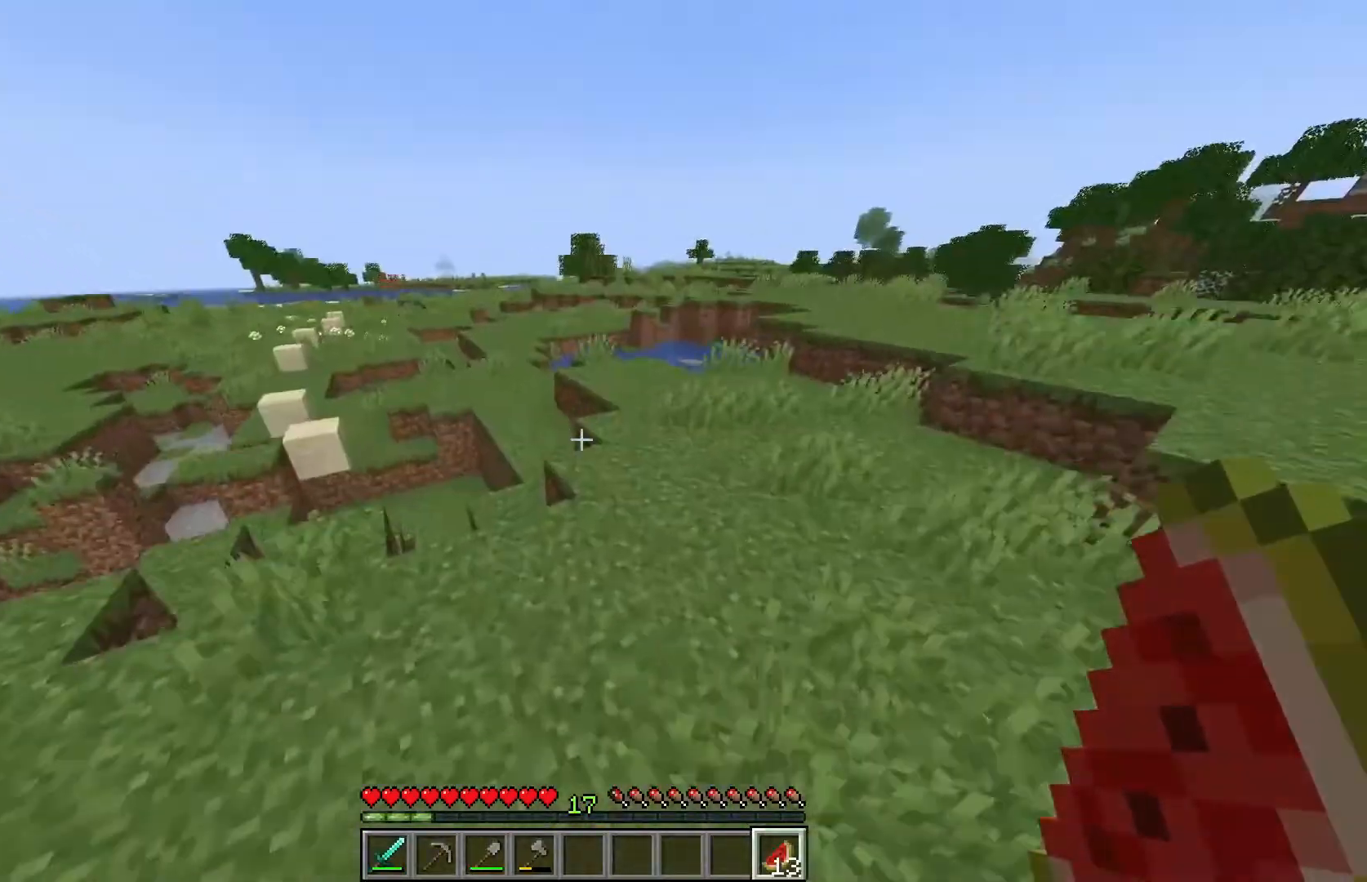
{"keys": ["d", "w"], "mouse": [], "events": [[350, "d", "down"]]}
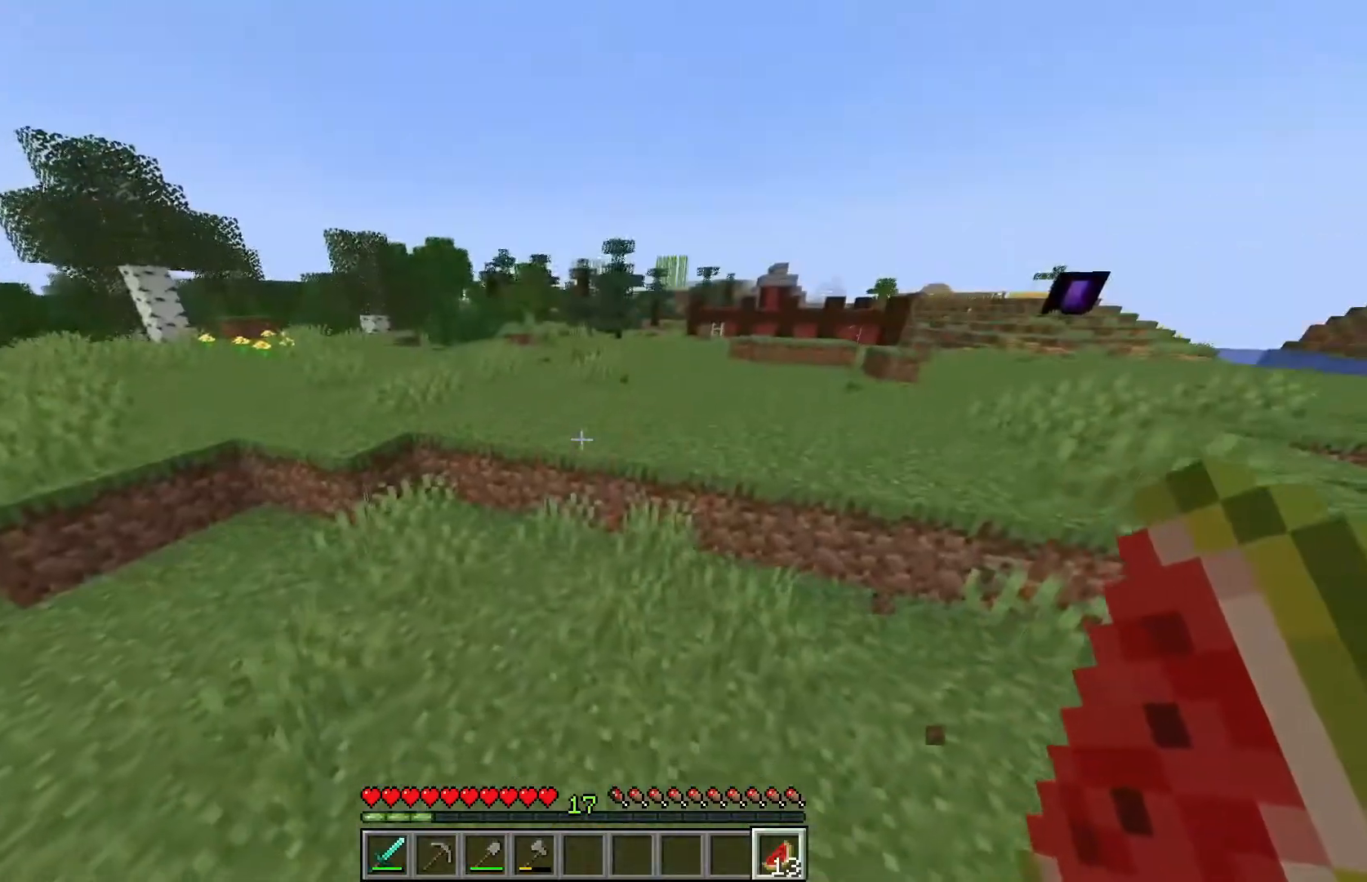
{"keys": ["w"], "mouse": [], "events": [[117, "d", "up"]]}
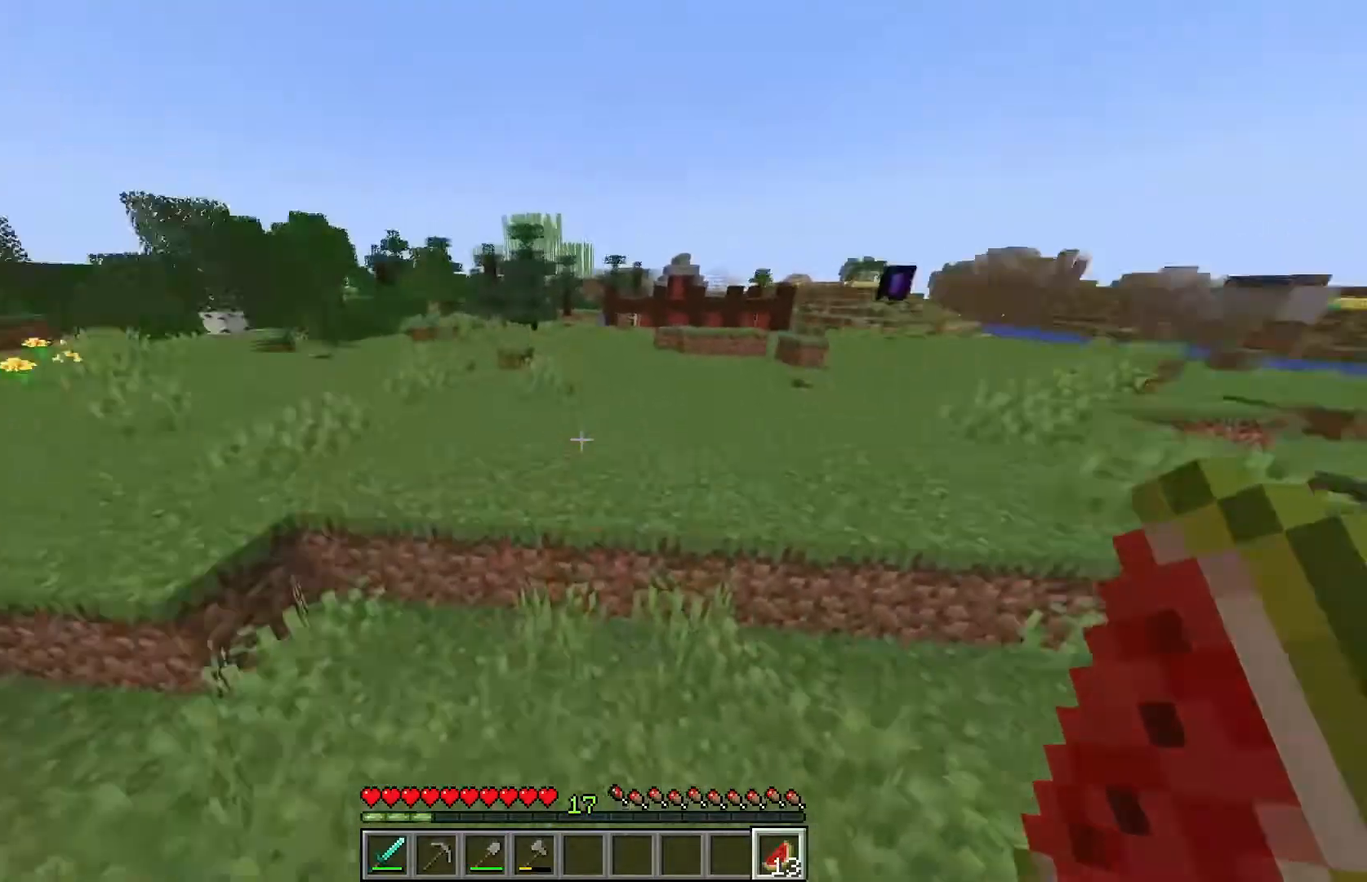
{"keys": ["a", "w"], "mouse": [], "events": [[50, "a", "down"]]}
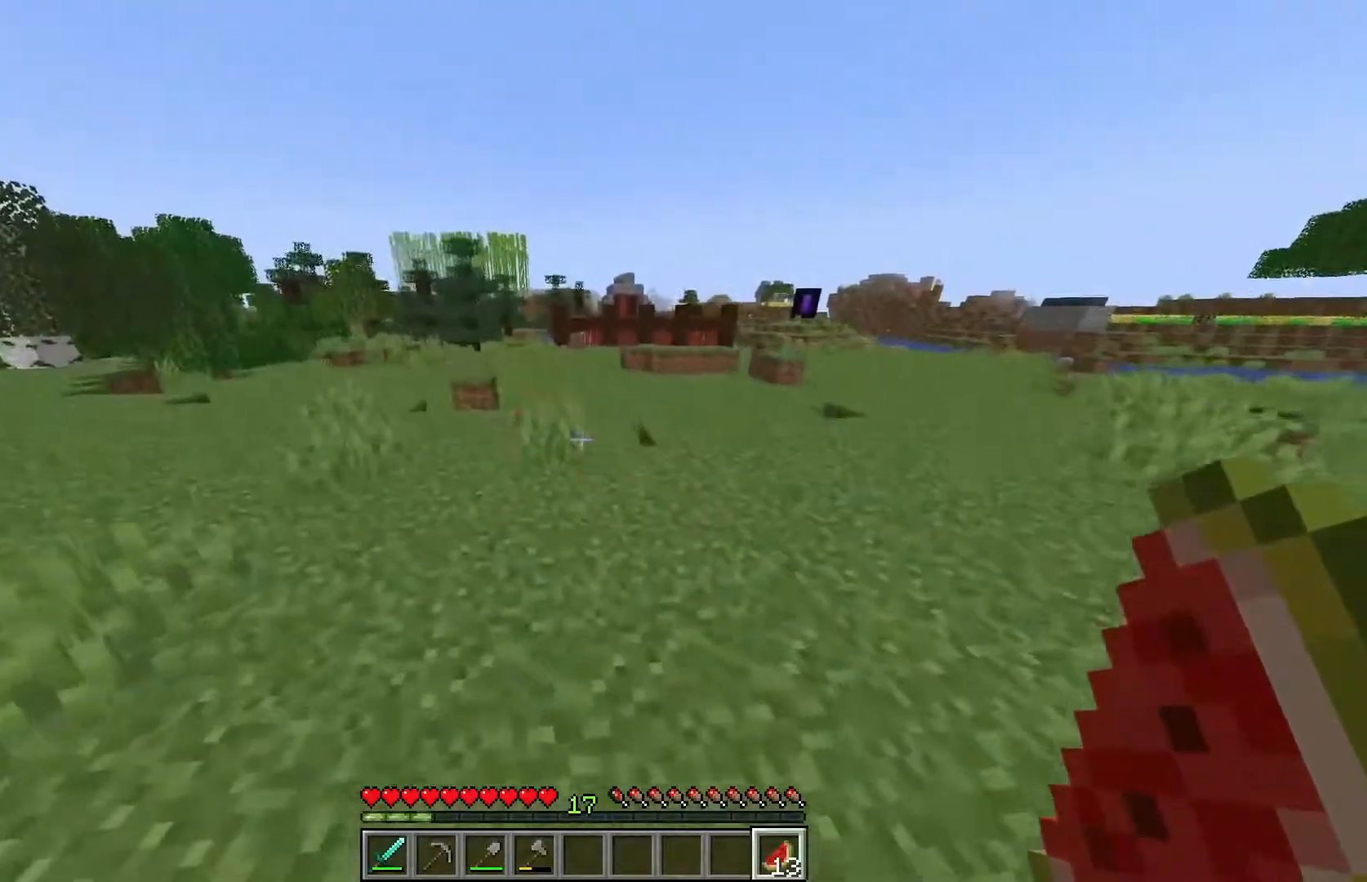
{"keys": ["w"], "mouse": [], "events": [[33, "a", "up"]]}
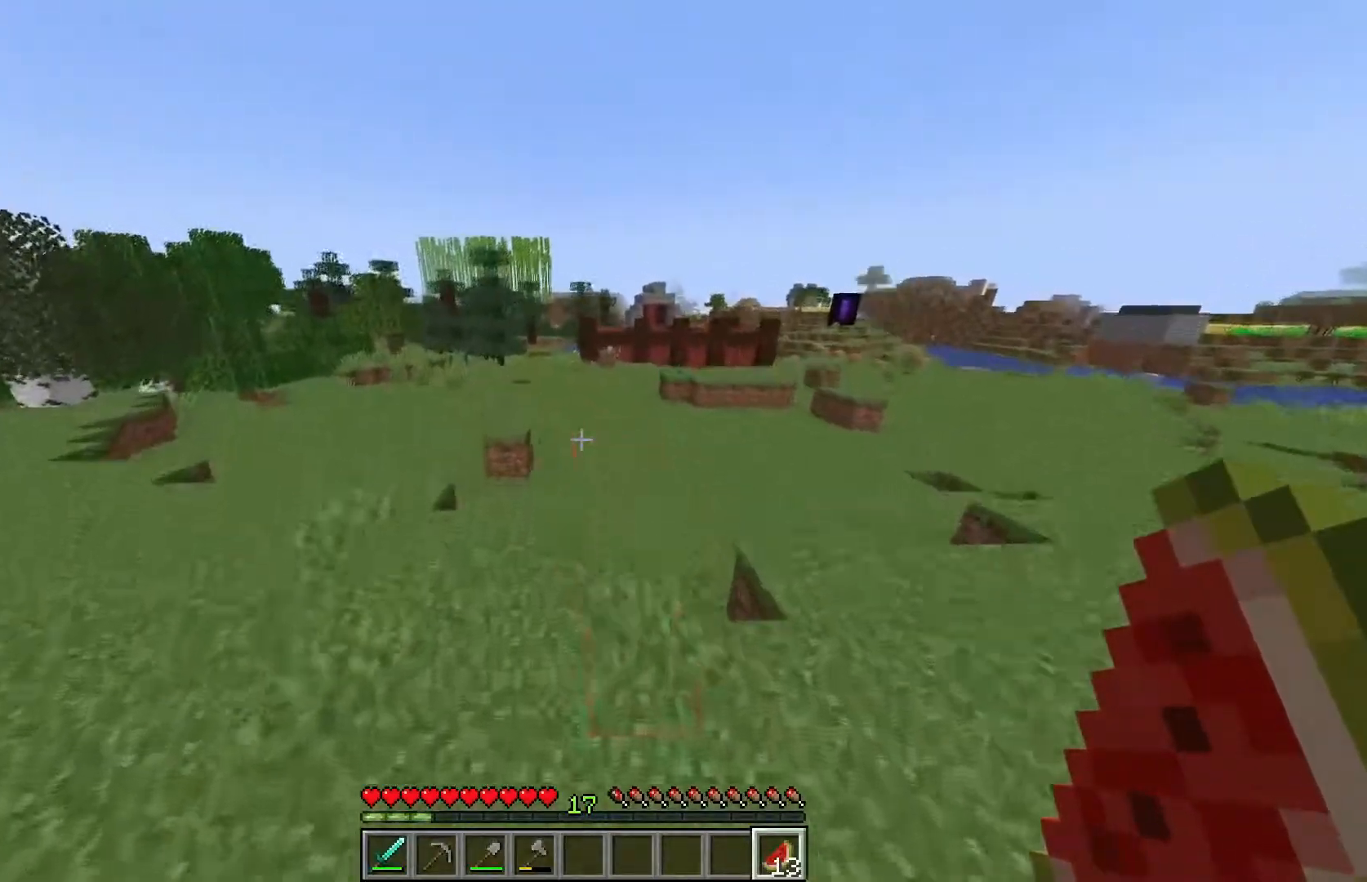
{"keys": ["a", "w"], "mouse": [], "events": [[200, "a", "down"]]}
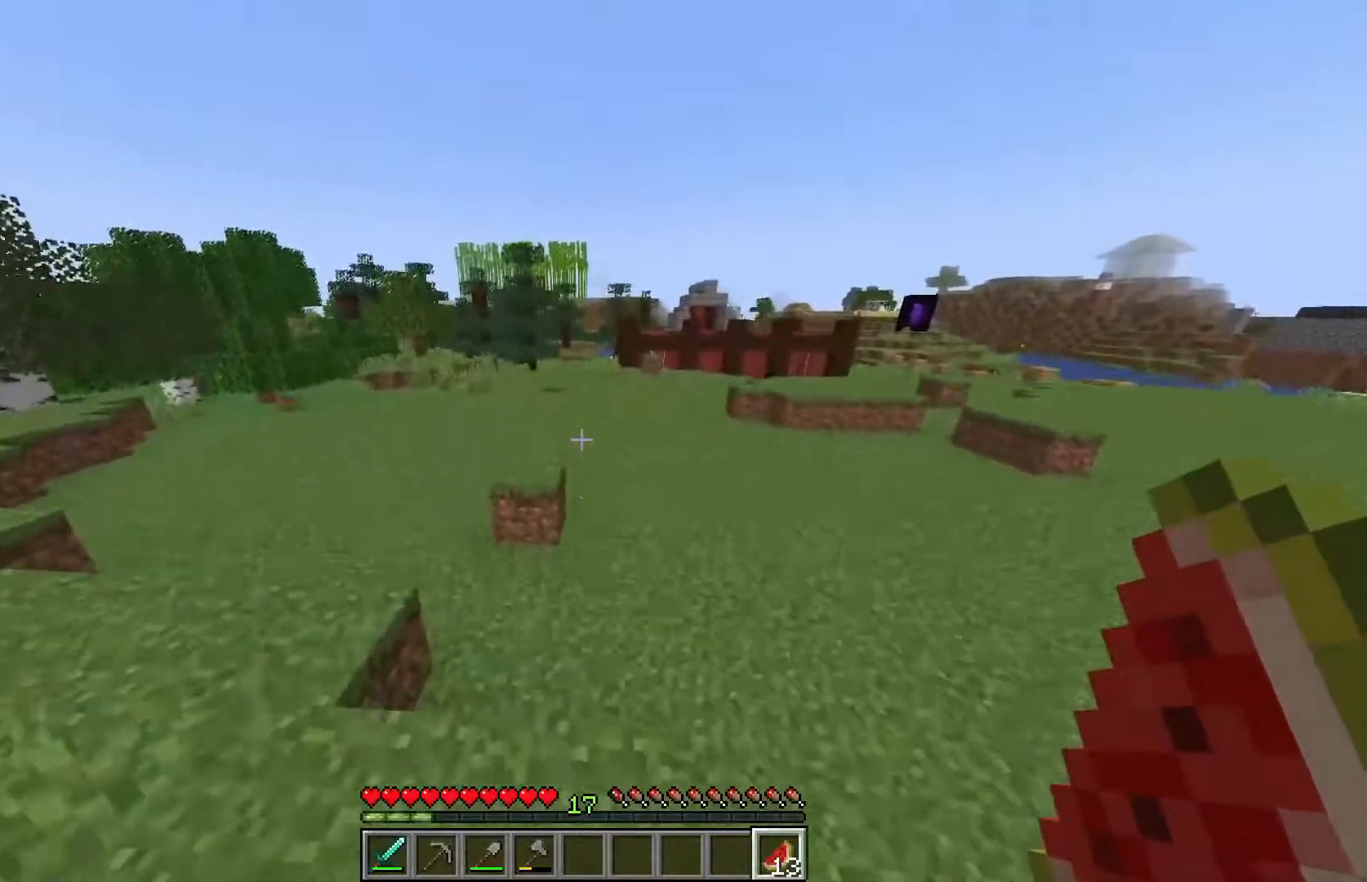
{"keys": ["w"], "mouse": [], "events": [[417, "a", "up"]]}
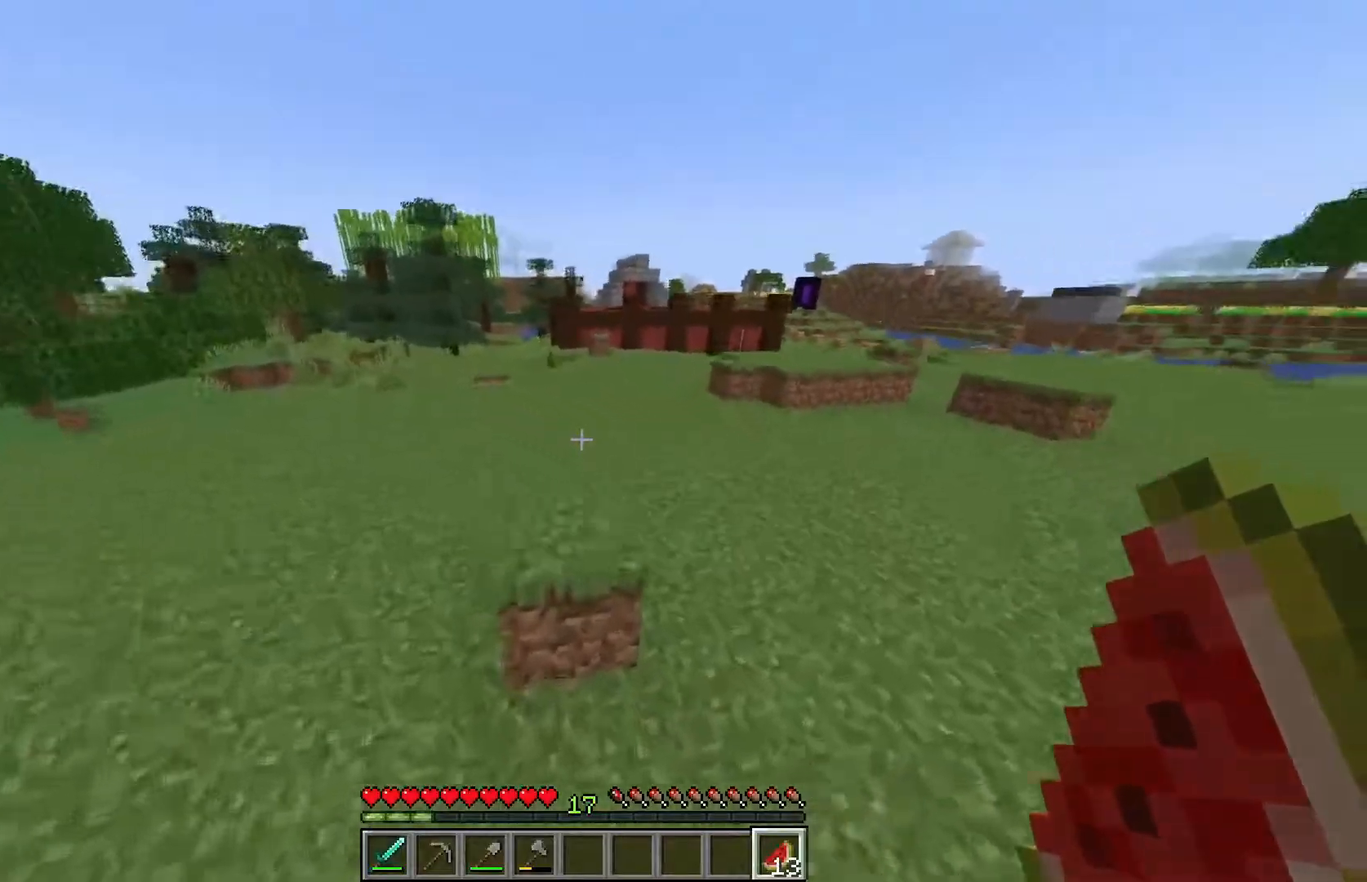
{"keys": ["w"], "mouse": [], "events": [[150, "d", "down"], [367, "d", "up"]]}
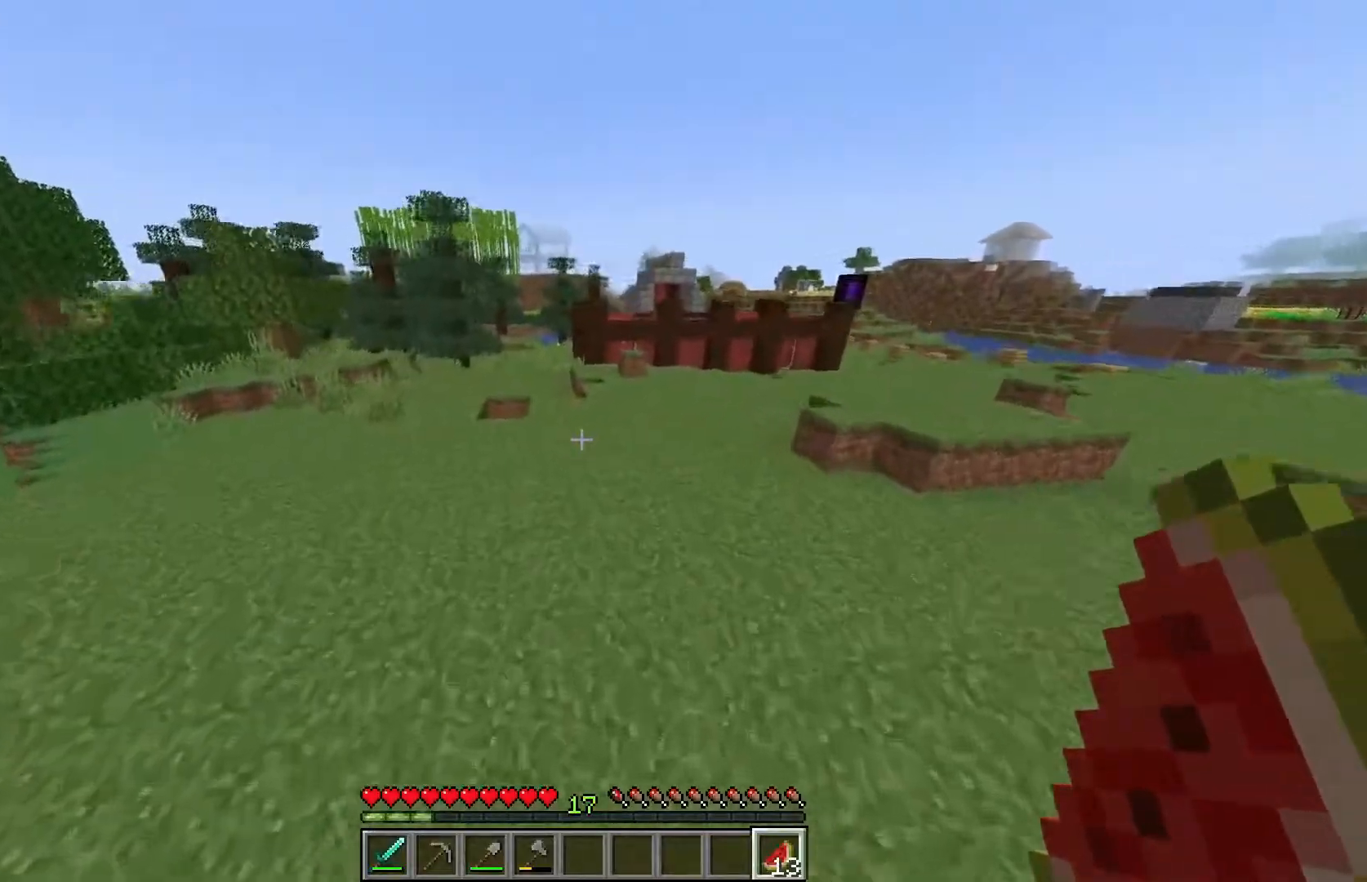
{"keys": ["w"], "mouse": [], "events": []}
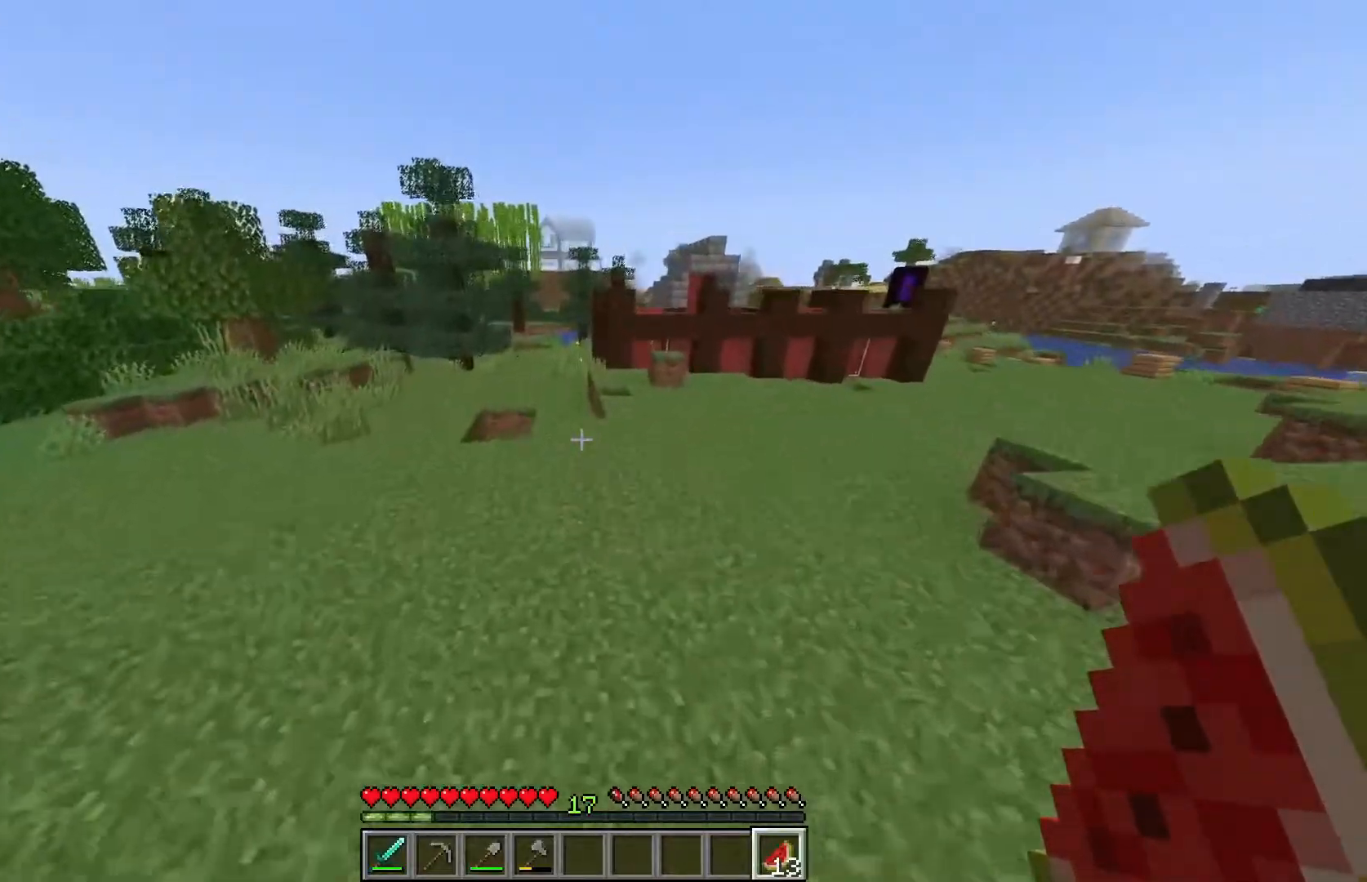
{"keys": ["w"], "mouse": [], "events": []}
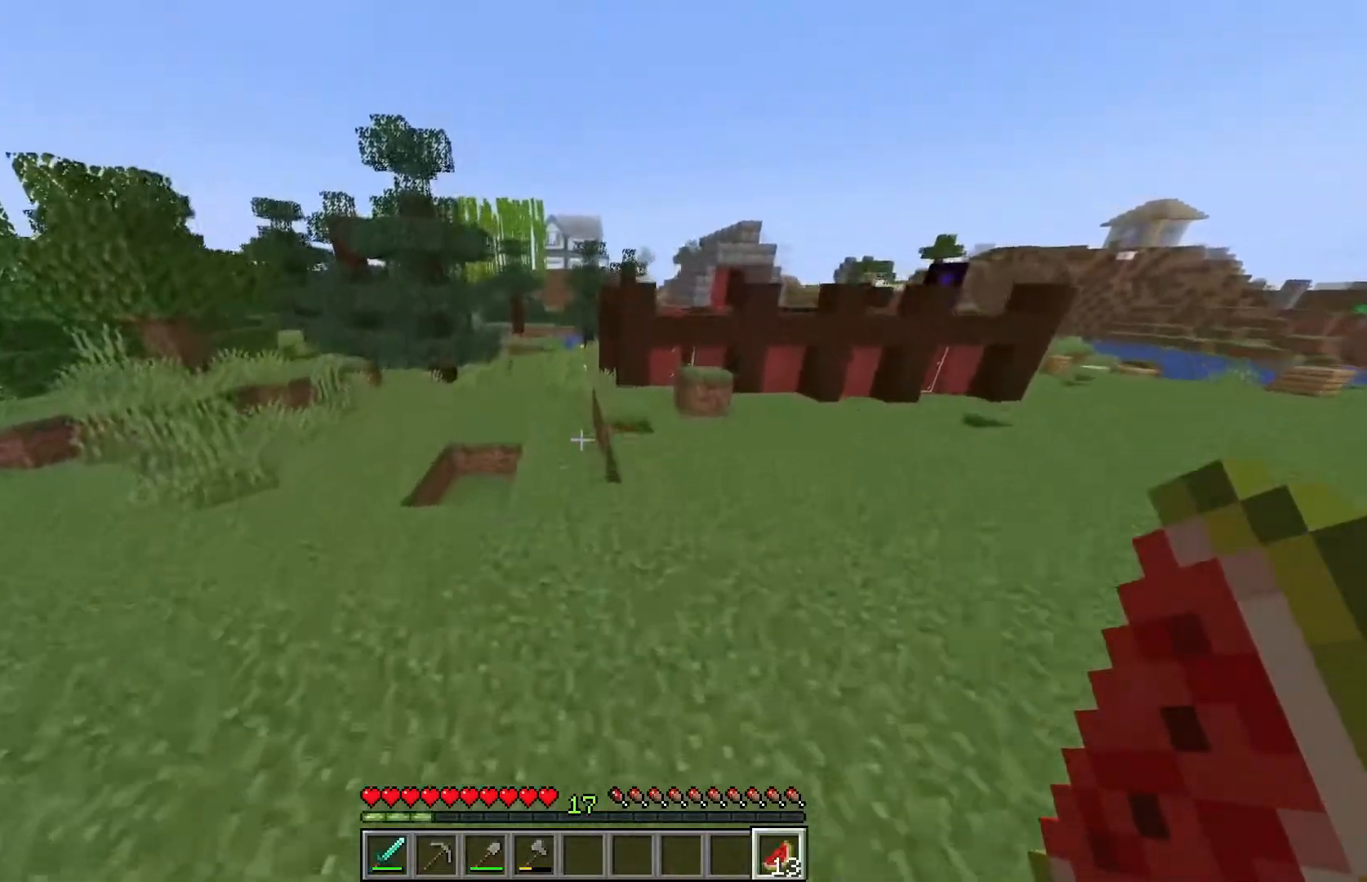
{"keys": ["w"], "mouse": [], "events": []}
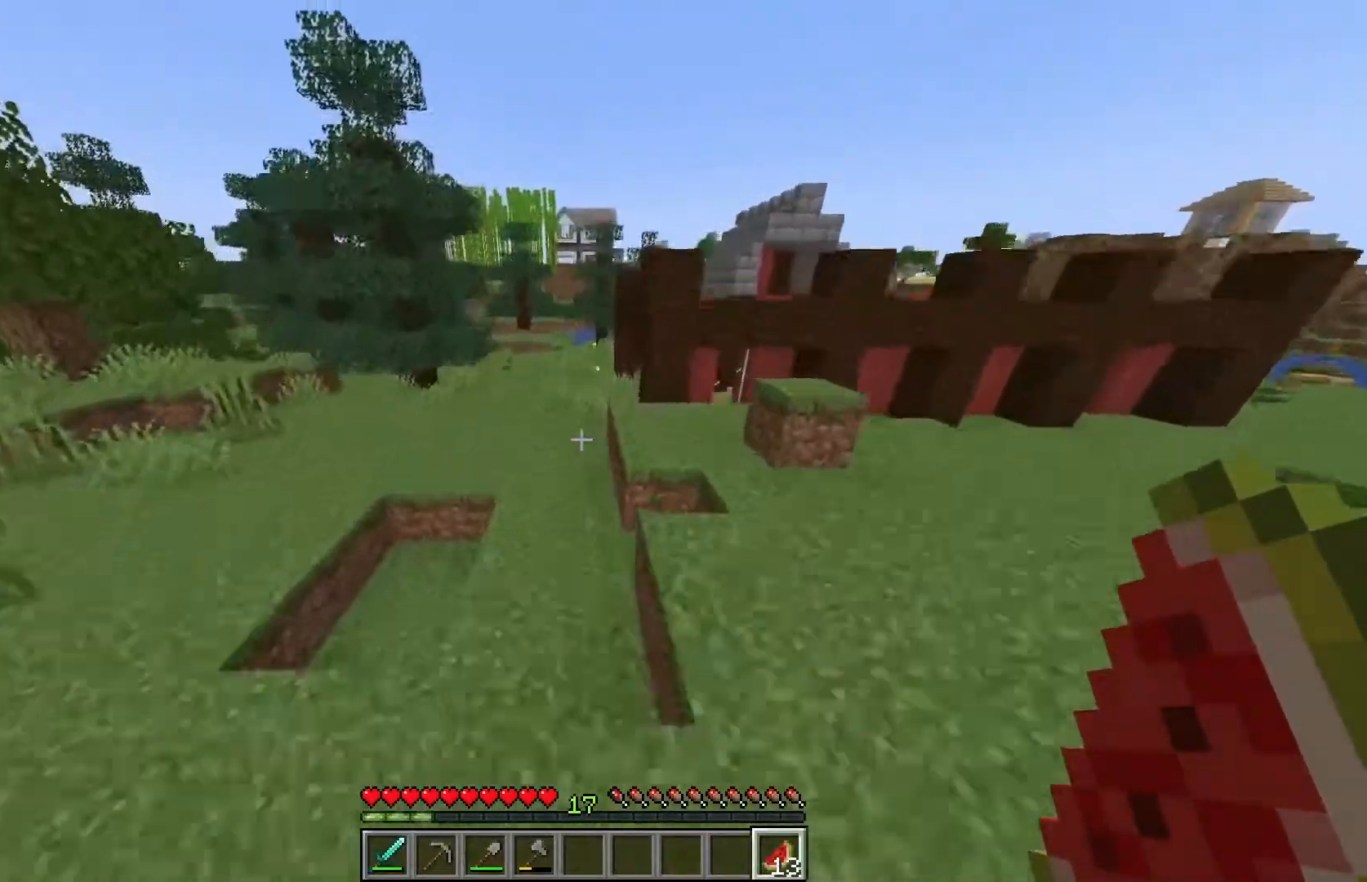
{"keys": ["w"], "mouse": [], "events": []}
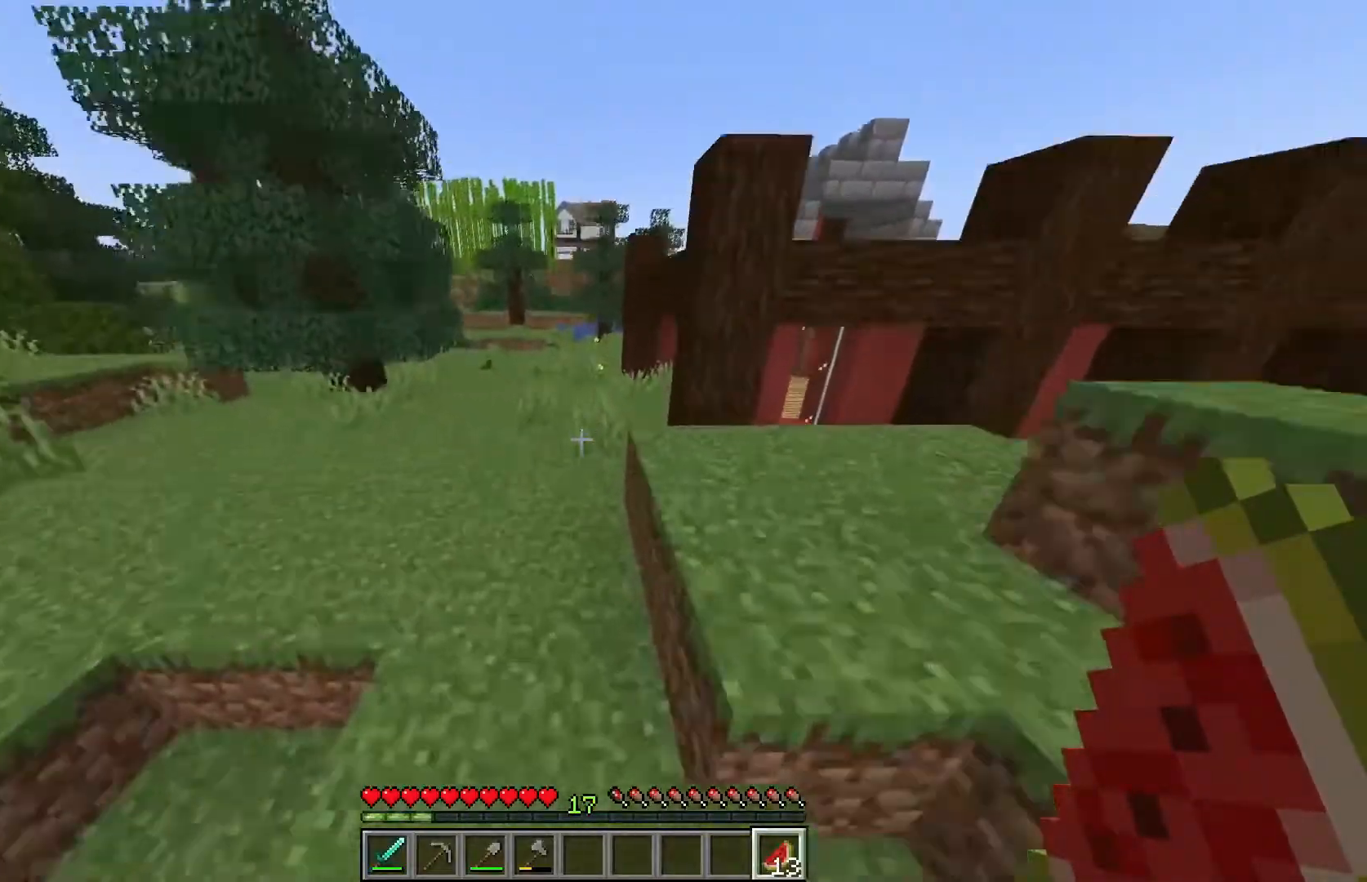
{"keys": ["w"], "mouse": [], "events": []}
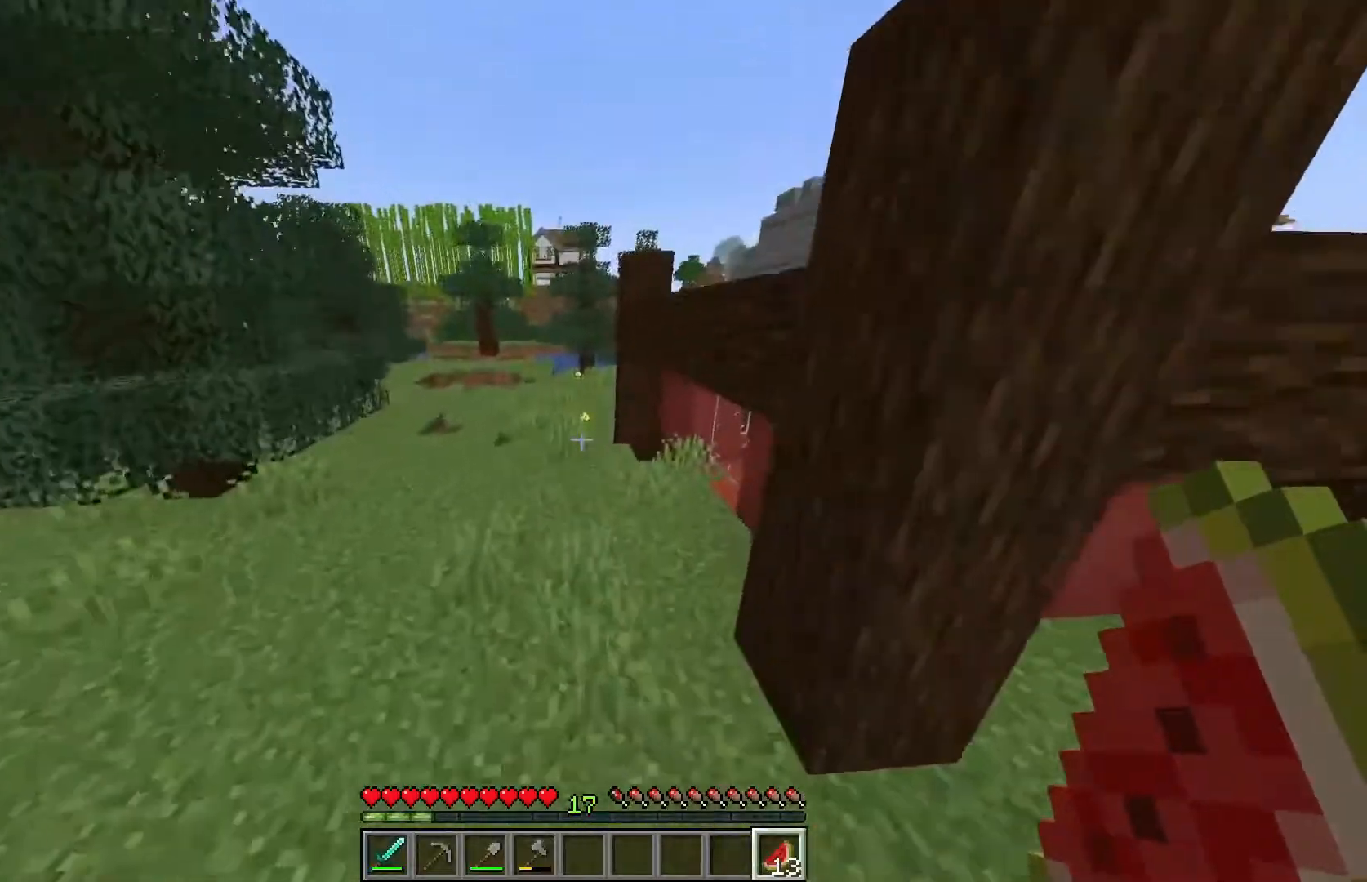
{"keys": [], "mouse": [], "events": [[17, "w", "up"]]}
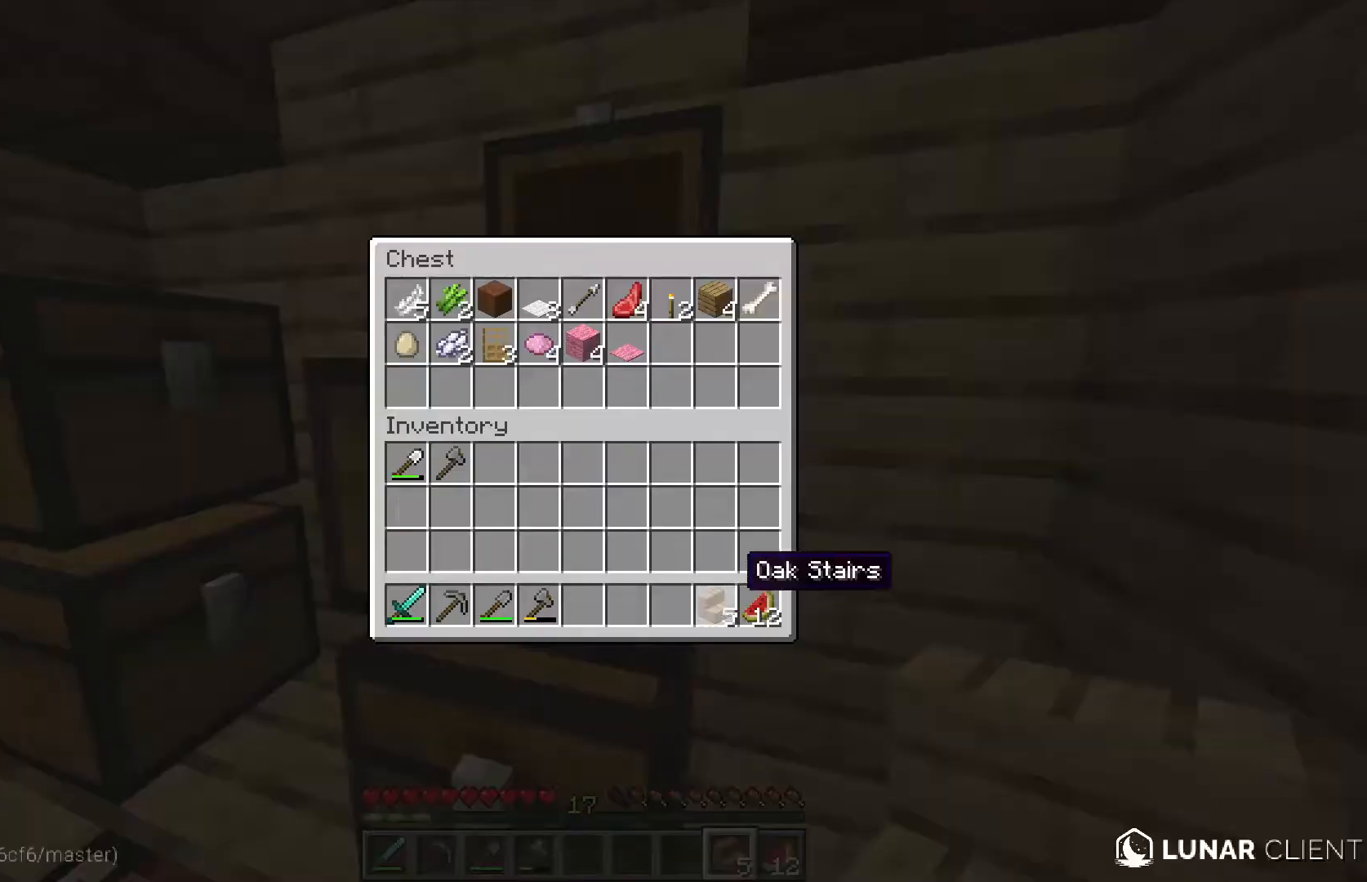
{"keys": ["w"], "mouse": [], "events": [[267, "d", "down"], [367, "w", "down"], [483, "d", "up"]]}
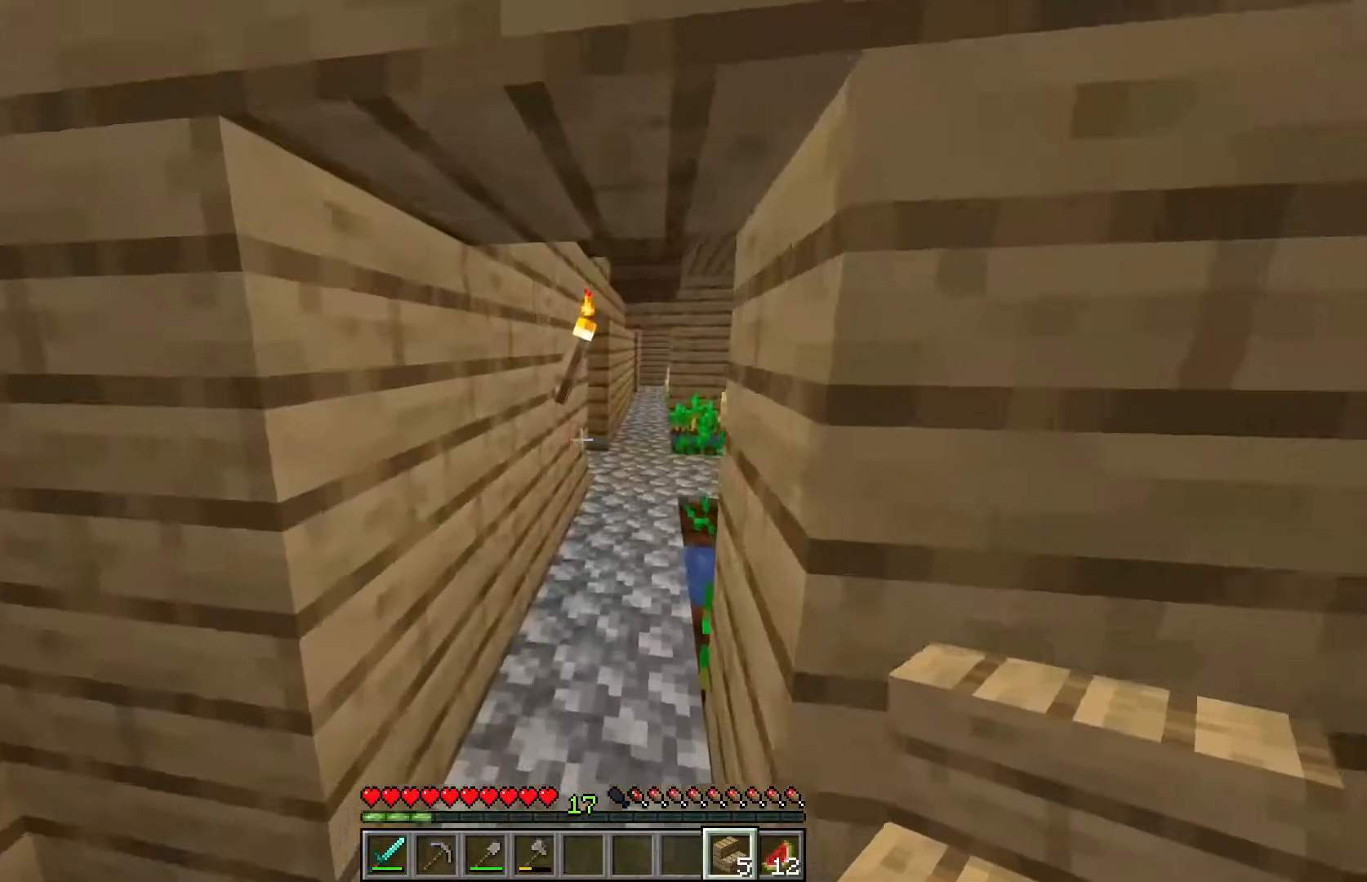
{"keys": ["d", "w"], "mouse": [], "events": [[400, "d", "down"]]}
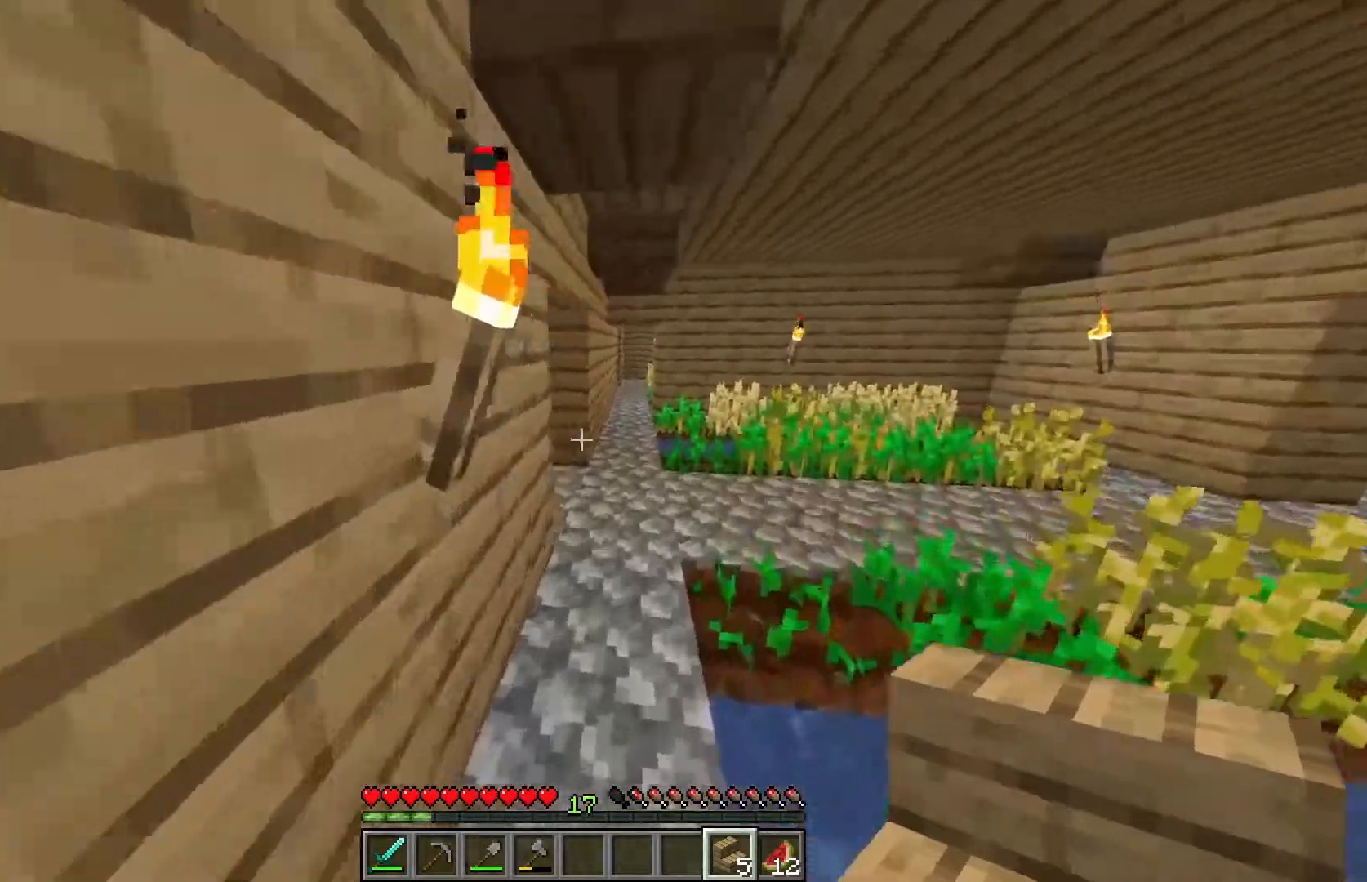
{"keys": ["d", "w"], "mouse": [], "events": [[100, "d", "up"], [300, "d", "down"]]}
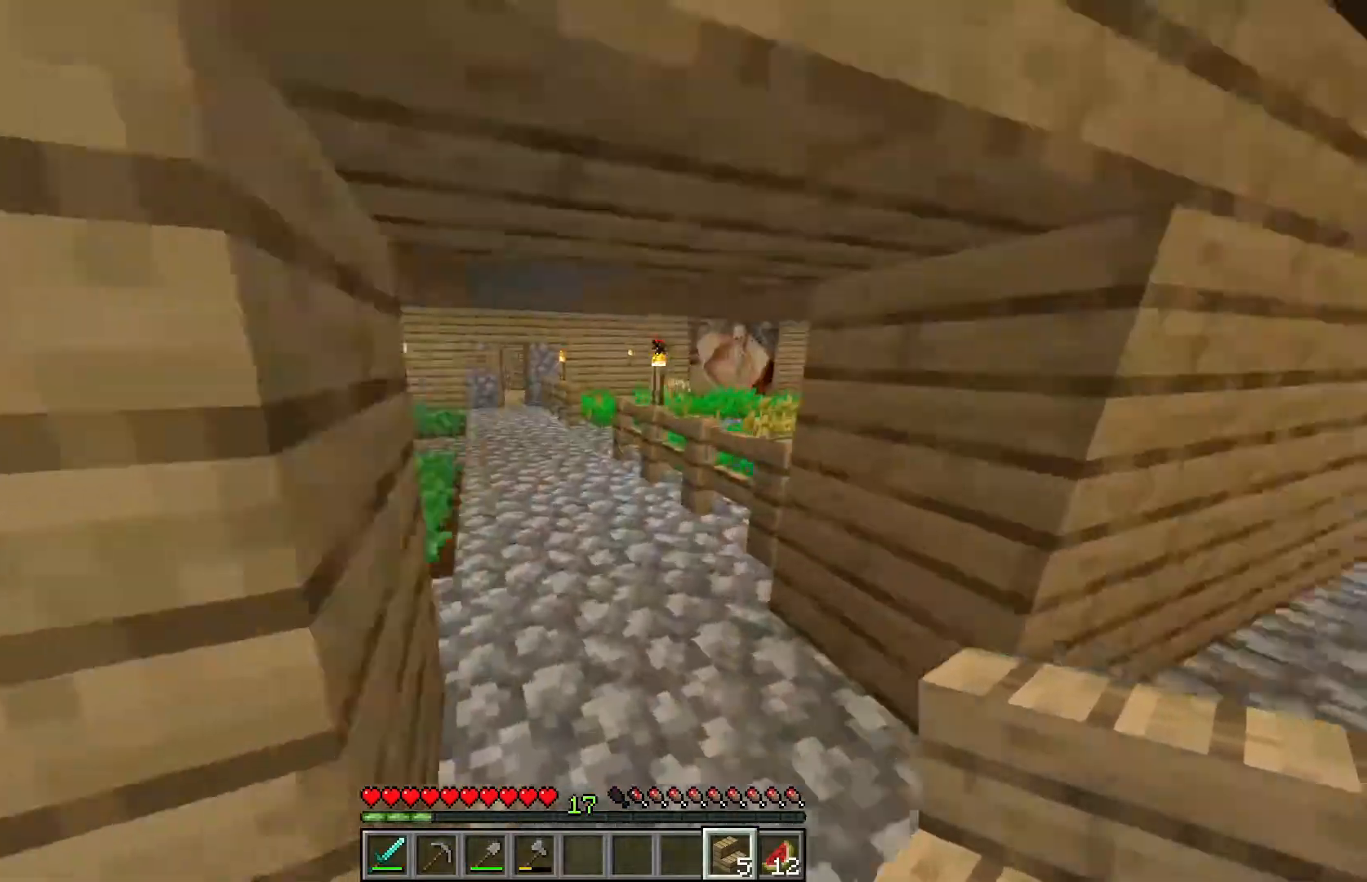
{"keys": ["w"], "mouse": [], "events": [[67, "d", "up"]]}
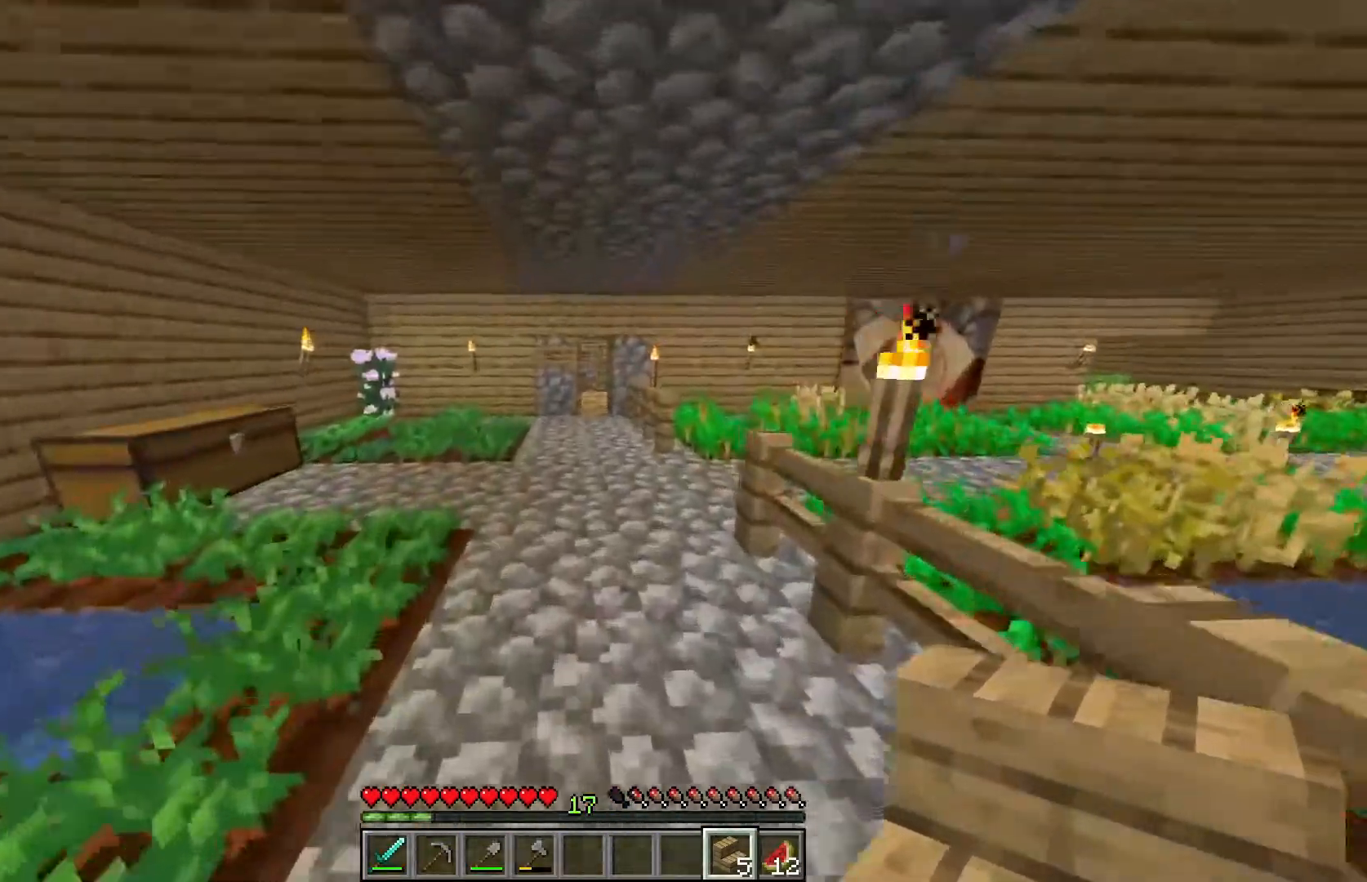
{"keys": ["w"], "mouse": [], "events": []}
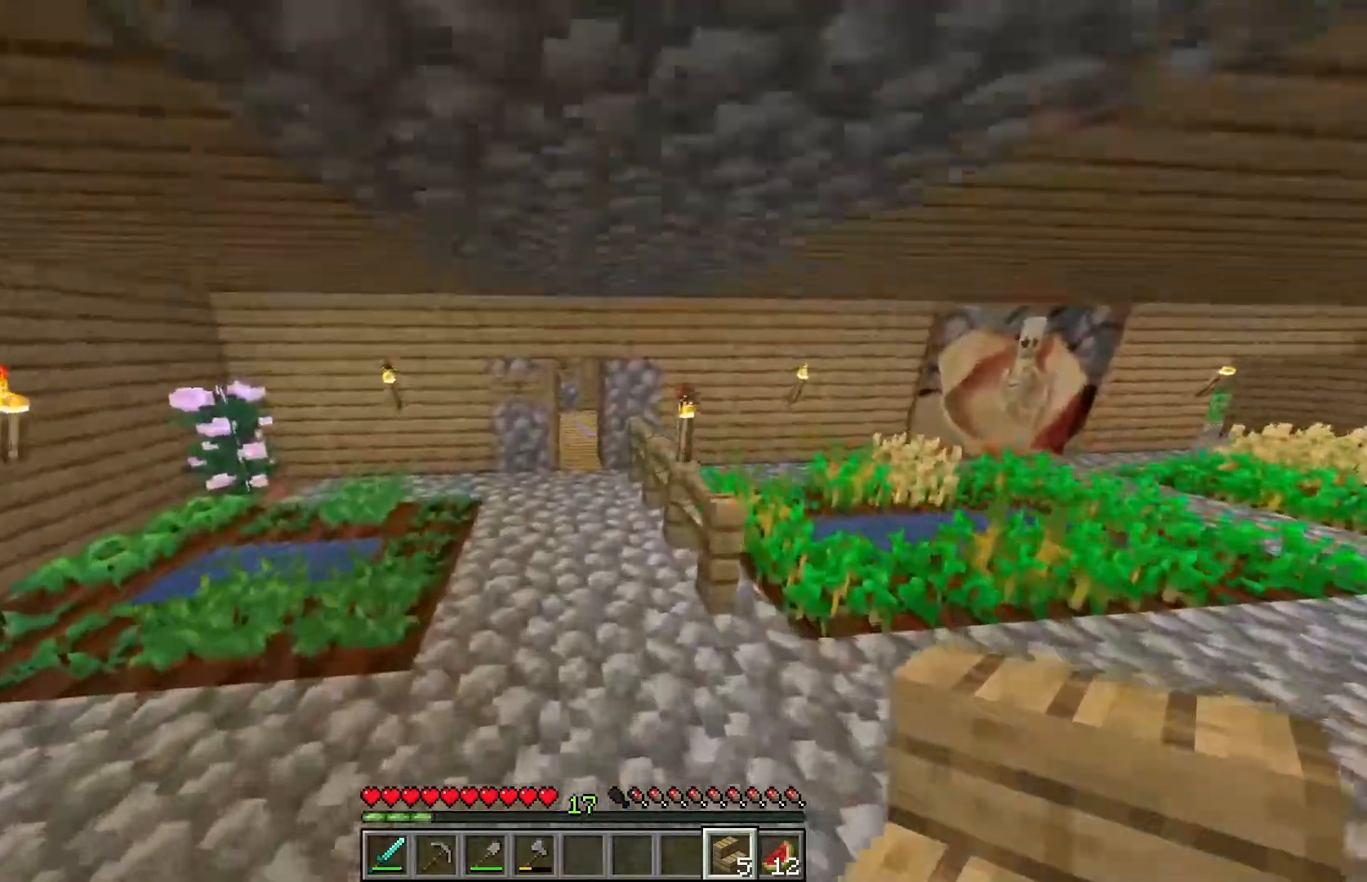
{"keys": ["w"], "mouse": [], "events": []}
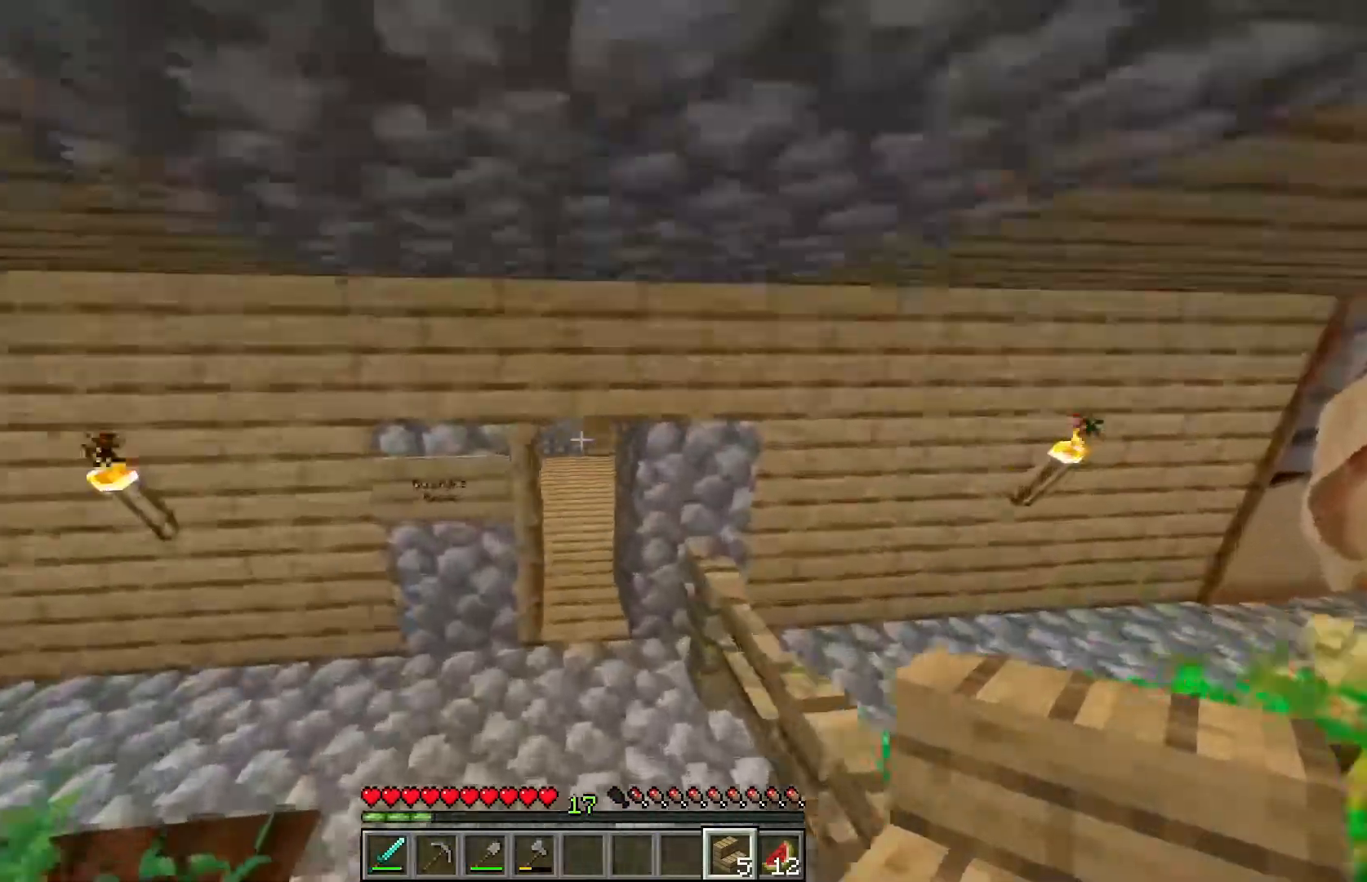
{"keys": ["d", "w"], "mouse": [], "events": [[383, "d", "down"]]}
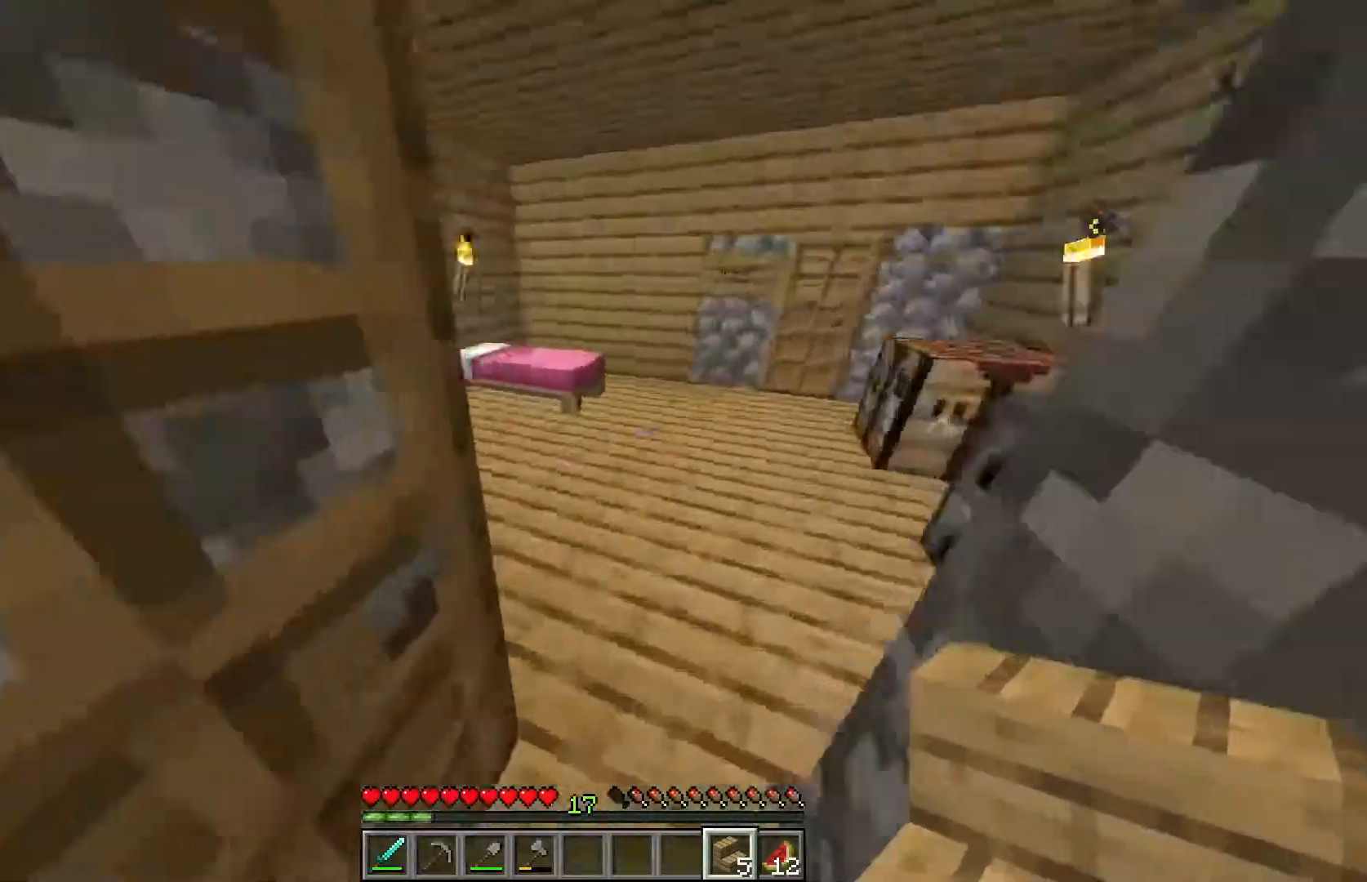
{"keys": ["w"], "mouse": [], "events": [[50, "d", "up"]]}
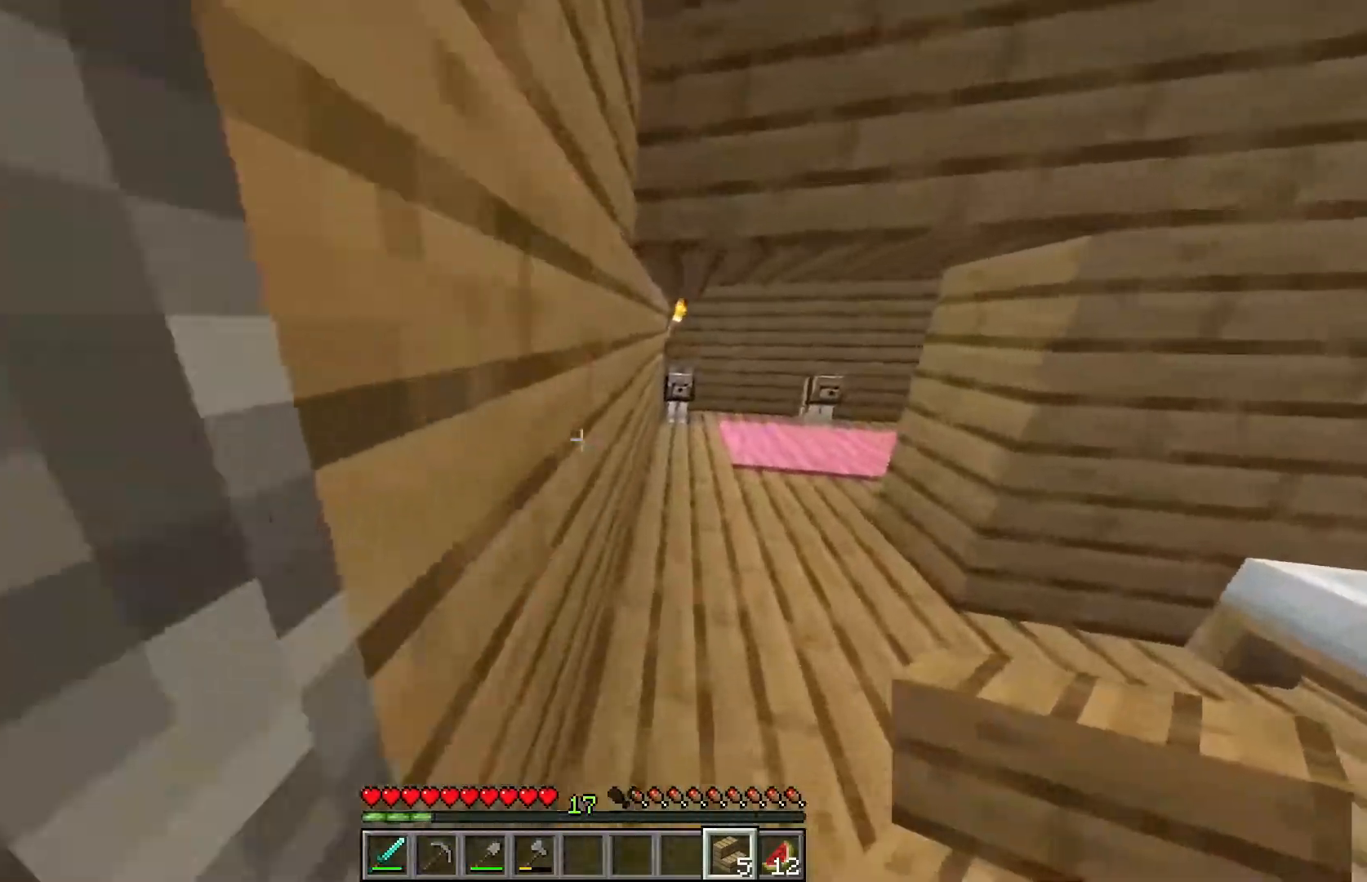
{"keys": ["w"], "mouse": [], "events": []}
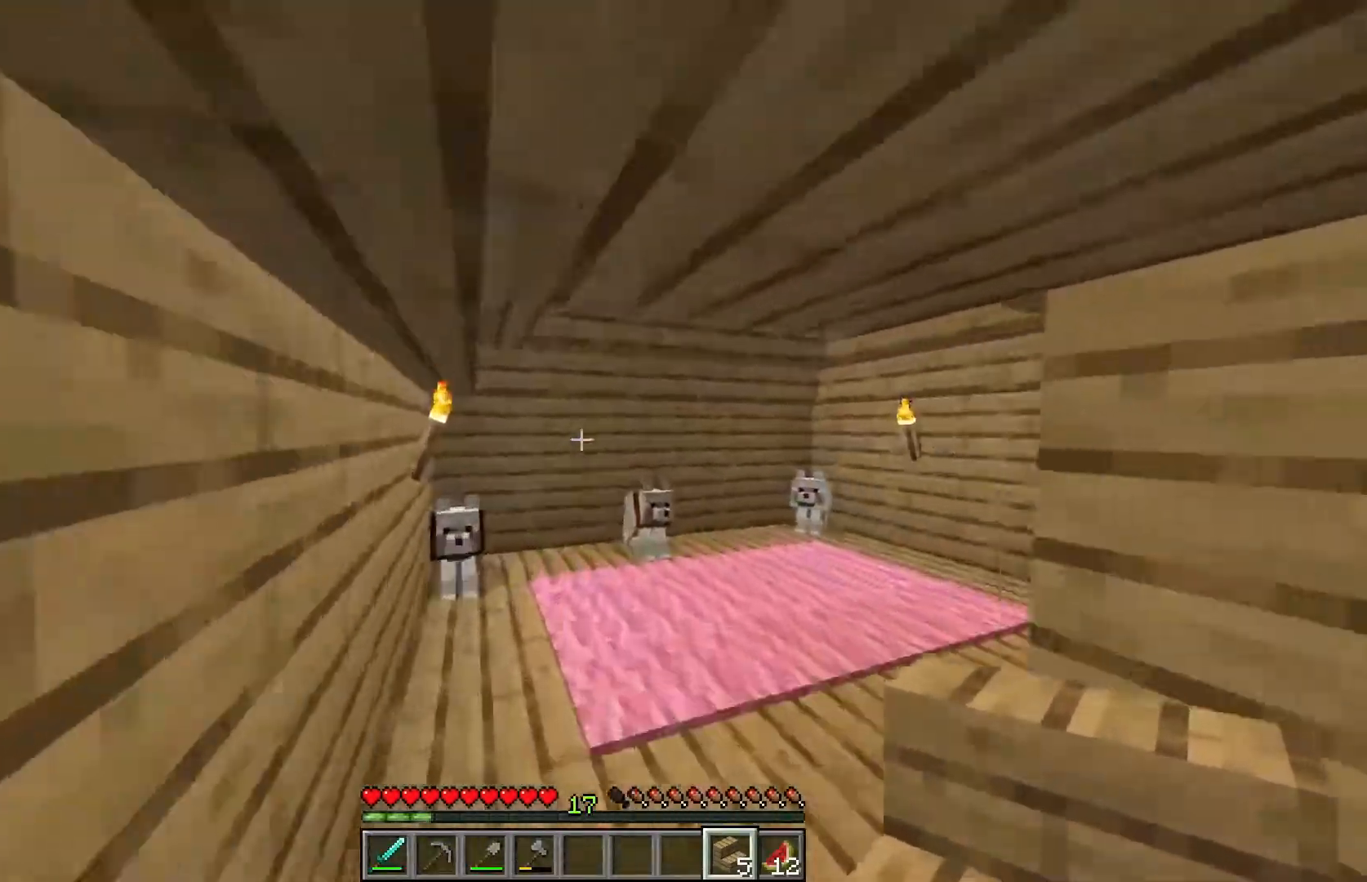
{"keys": ["d", "w"], "mouse": [], "events": [[133, "d", "down"]]}
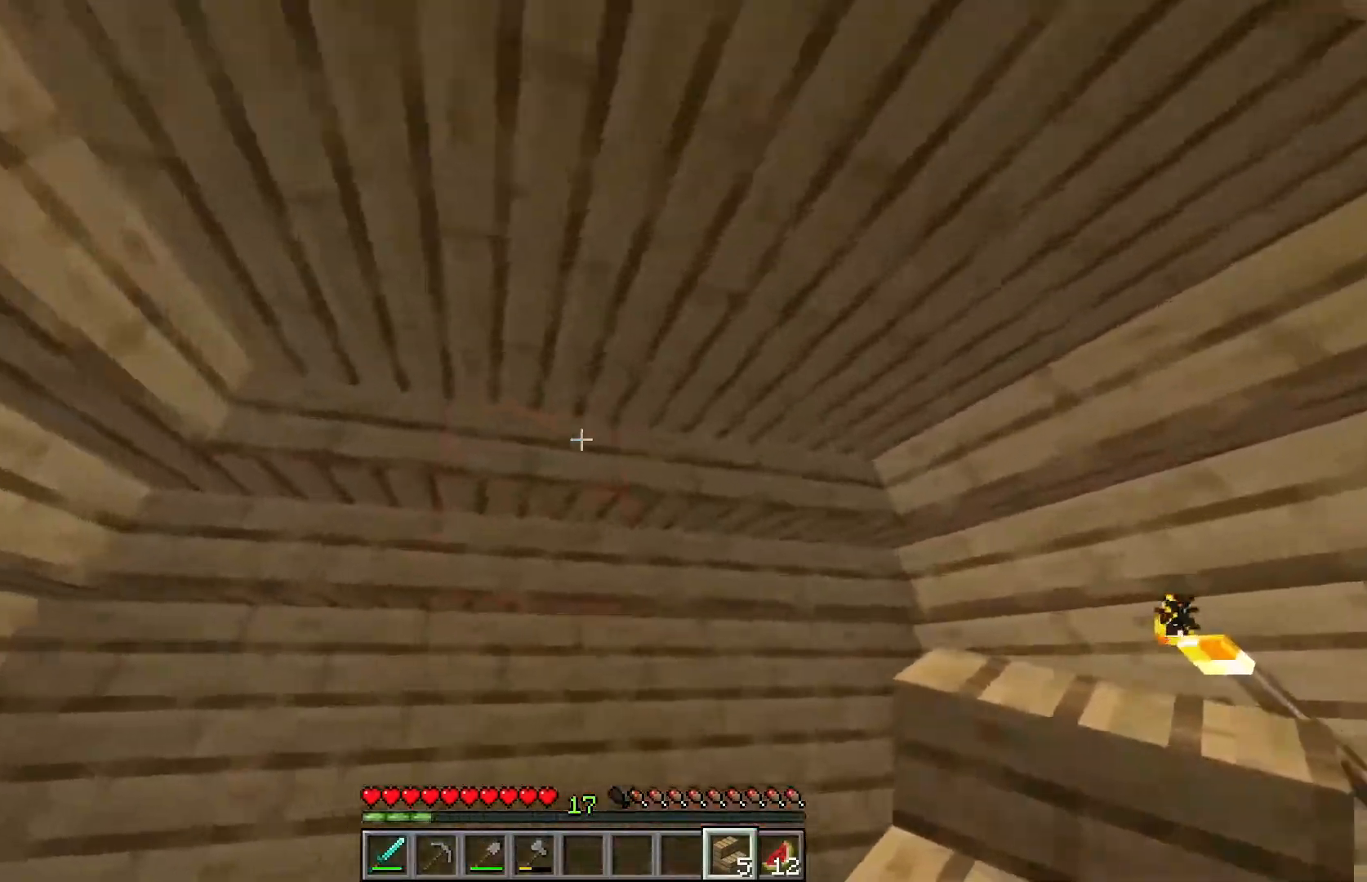
{"keys": ["w"], "mouse": [], "events": [[50, "d", "up"]]}
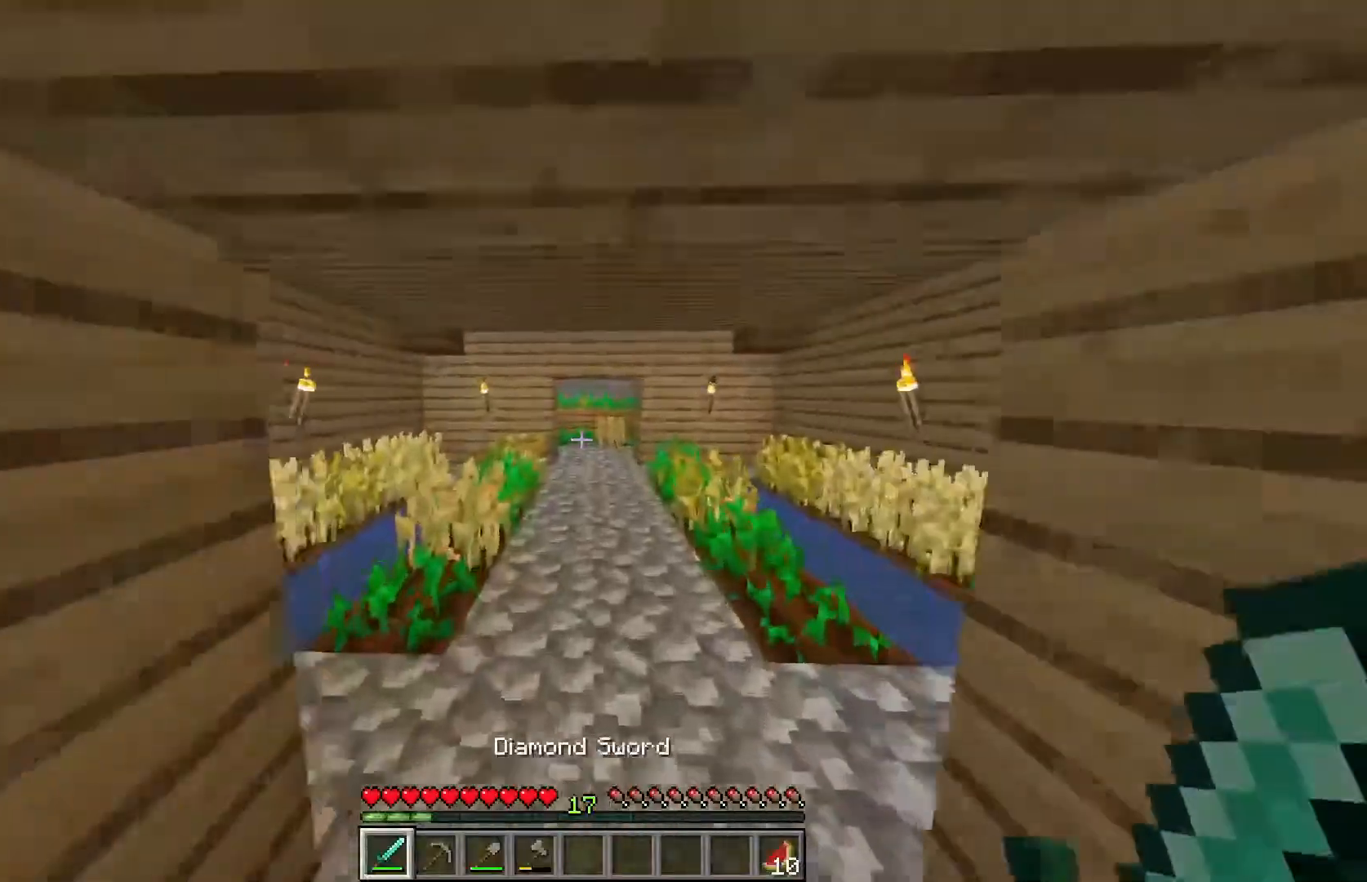
{"keys": ["w"], "mouse": [], "events": []}
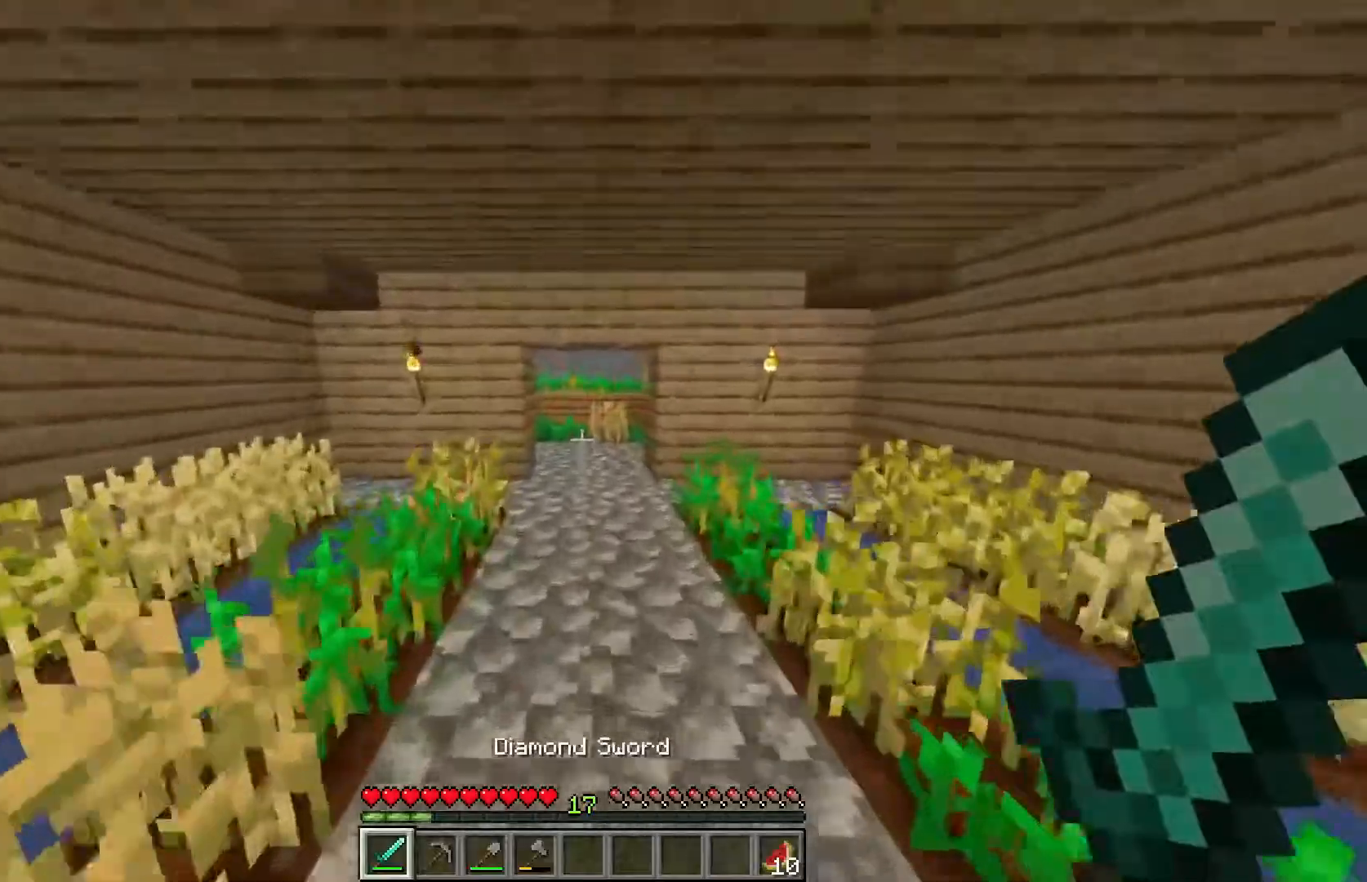
{"keys": ["w"], "mouse": [], "events": []}